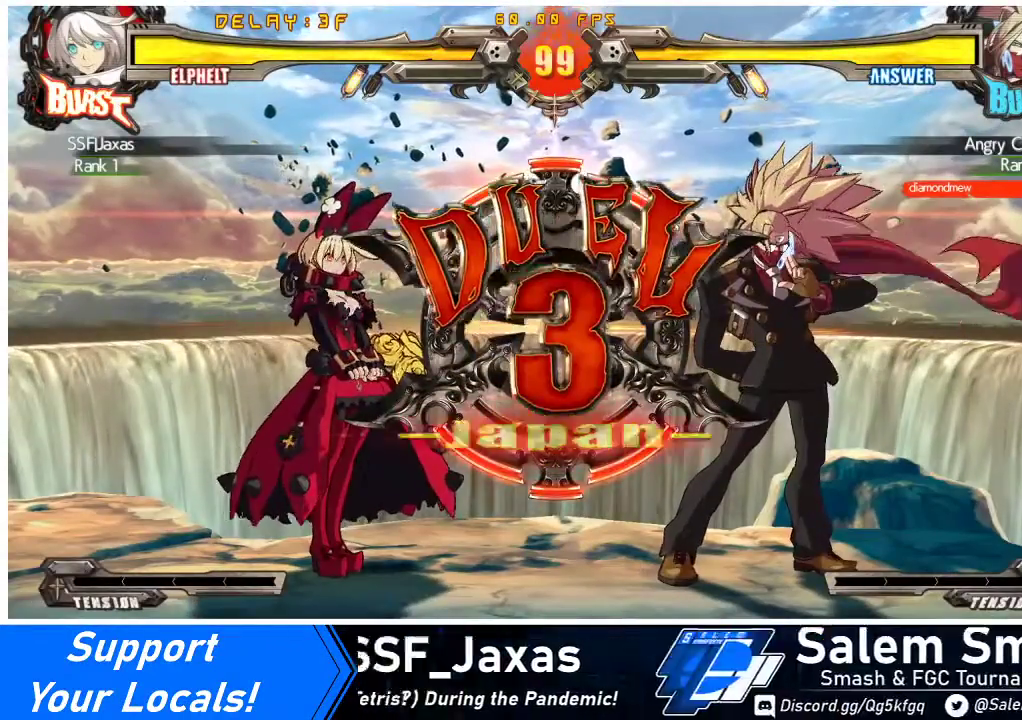
Gameplay with a controller (arcade stick); each line is a JSON object with the inputs held at the frame after it. "events" lists button and stick changes between this image and that frame as [ms after this image, input, new state], when the widget could be followed in between. Not read: L3 R3 other_buttons.
{"buttons": [], "events": [[133, "DPAD_LEFT", "down"], [167, "DPAD_DOWN", "down"], [167, "DPAD_LEFT", "up"], [400, "DPAD_DOWN", "up"], [433, "DPAD_RIGHT", "down"], [467, "DPAD_RIGHT", "up"]]}
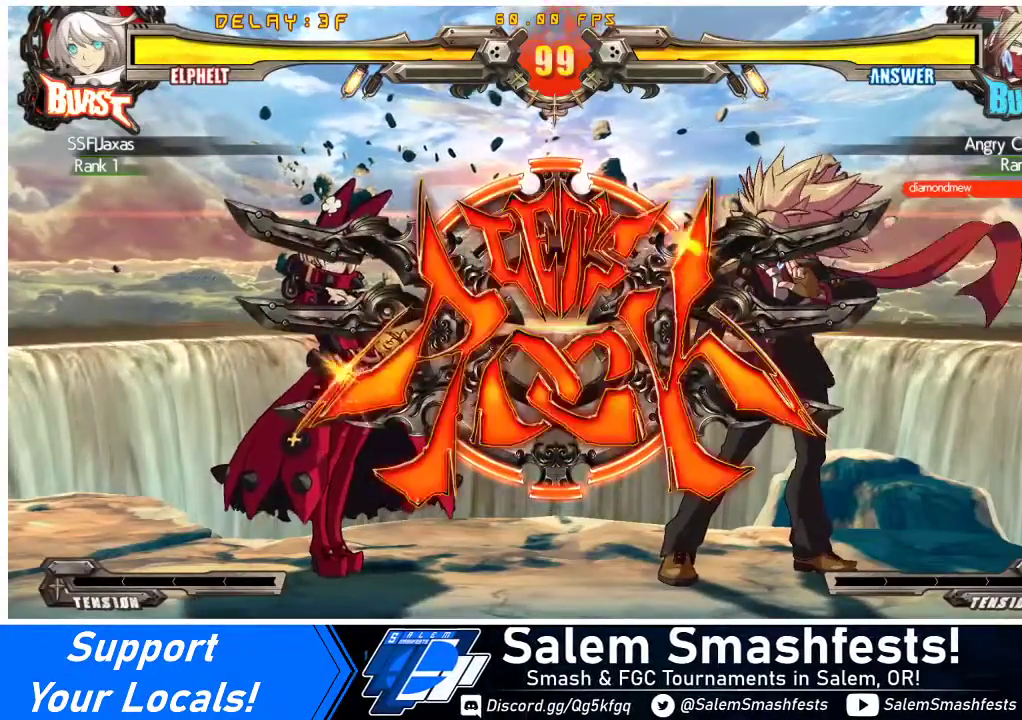
{"buttons": ["DPAD_LEFT"], "events": [[367, "DPAD_LEFT", "down"]]}
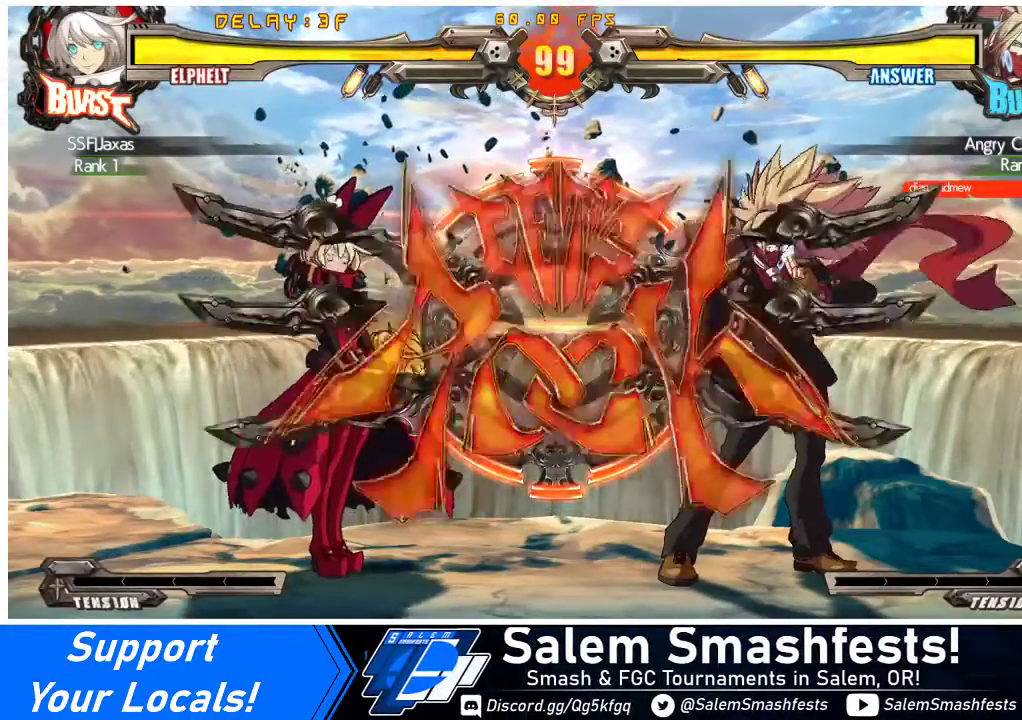
{"buttons": ["DPAD_DOWN", "DPAD_LEFT"], "events": [[67, "DPAD_DOWN", "down"]]}
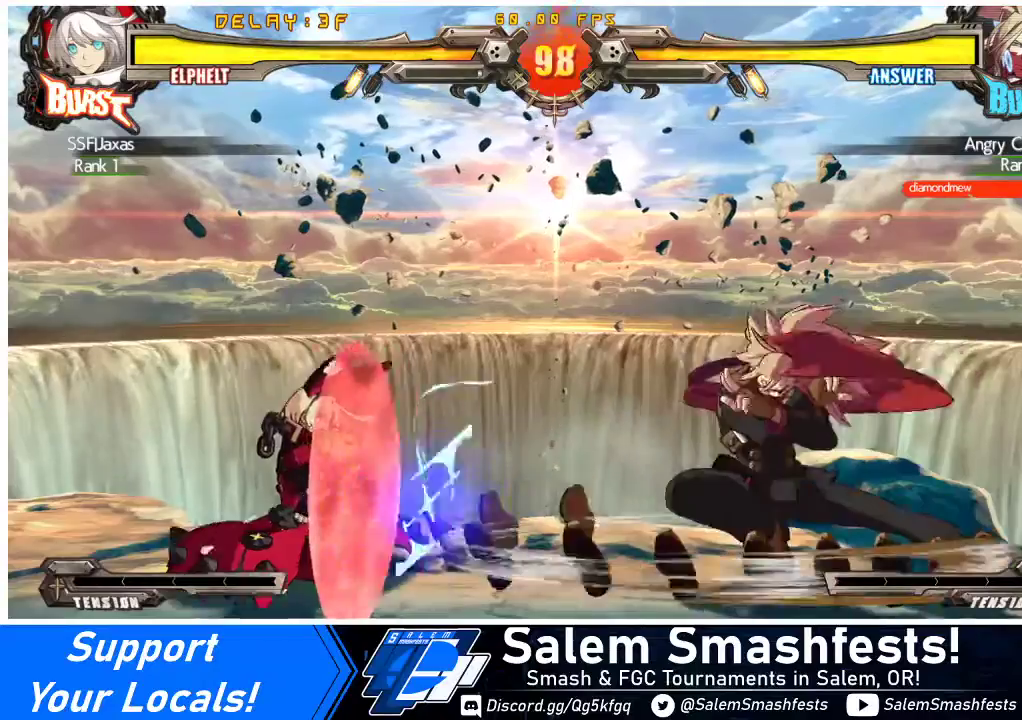
{"buttons": ["SQUARE", "TRIANGLE", "DPAD_DOWN", "DPAD_LEFT"], "events": [[133, "DPAD_DOWN", "up"], [167, "DPAD_LEFT", "up"], [167, "DPAD_RIGHT", "down"], [233, "DPAD_RIGHT", "up"], [300, "DPAD_RIGHT", "down"], [433, "DPAD_DOWN", "down"], [433, "DPAD_RIGHT", "up"], [500, "DPAD_LEFT", "down"], [500, "SQUARE", "down"], [500, "TRIANGLE", "down"]]}
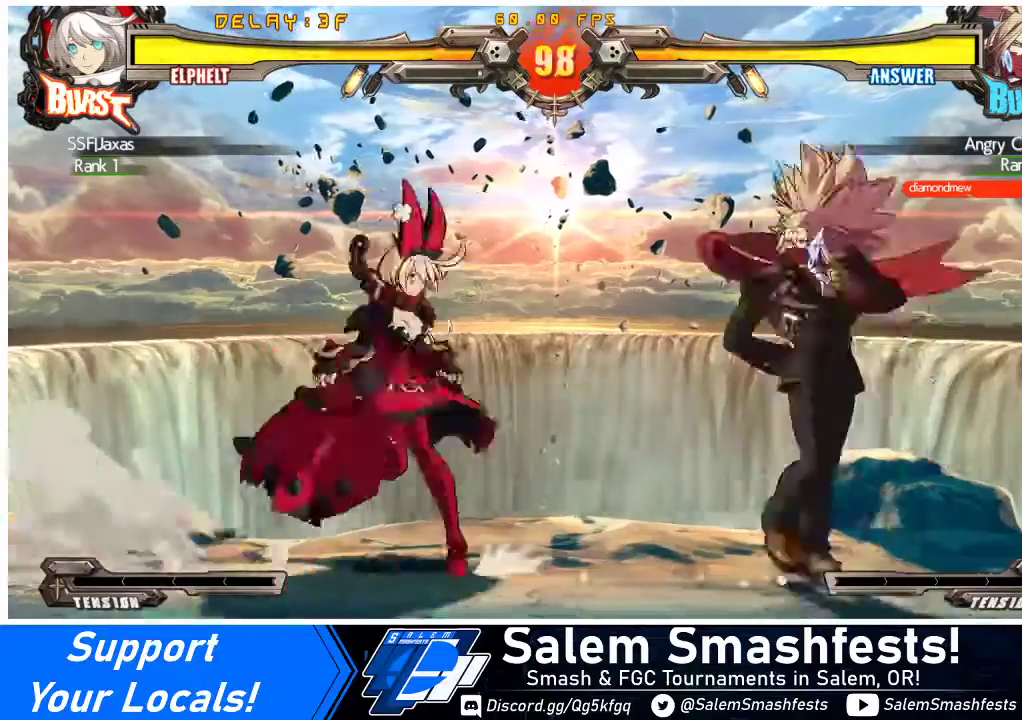
{"buttons": ["DPAD_LEFT"], "events": [[67, "TRIANGLE", "up"], [100, "SQUARE", "up"], [200, "DPAD_DOWN", "up"]]}
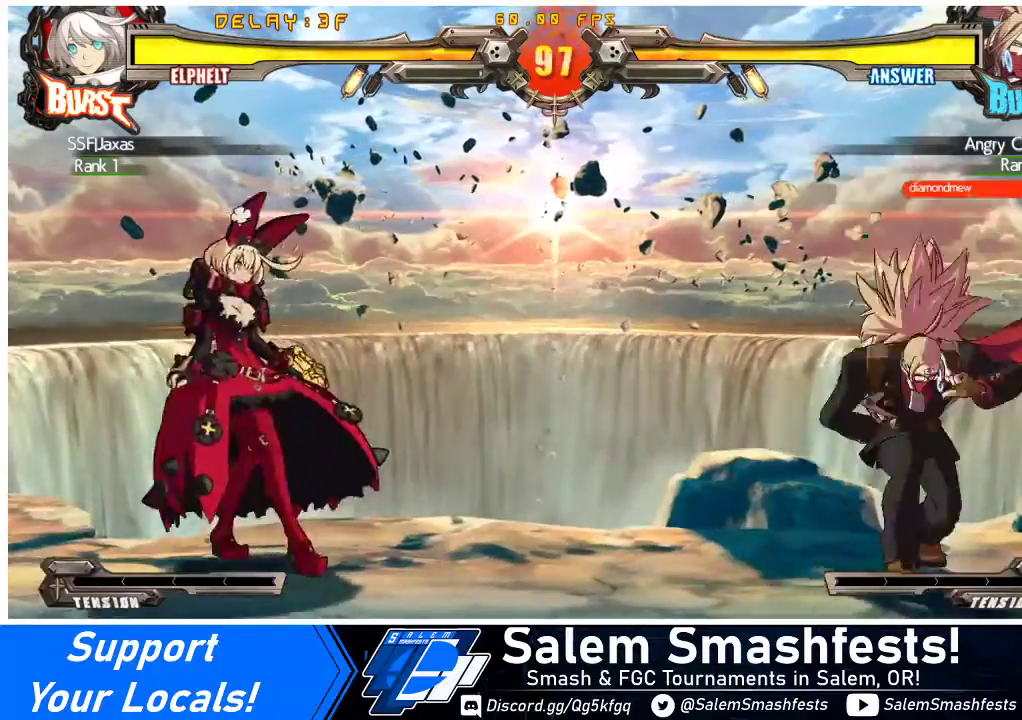
{"buttons": ["DPAD_LEFT"], "events": [[33, "DPAD_LEFT", "up"], [67, "DPAD_RIGHT", "down"], [100, "DPAD_RIGHT", "up"], [167, "DPAD_RIGHT", "down"], [300, "DPAD_DOWN", "down"], [300, "DPAD_RIGHT", "up"], [333, "DPAD_LEFT", "down"], [433, "DPAD_DOWN", "up"]]}
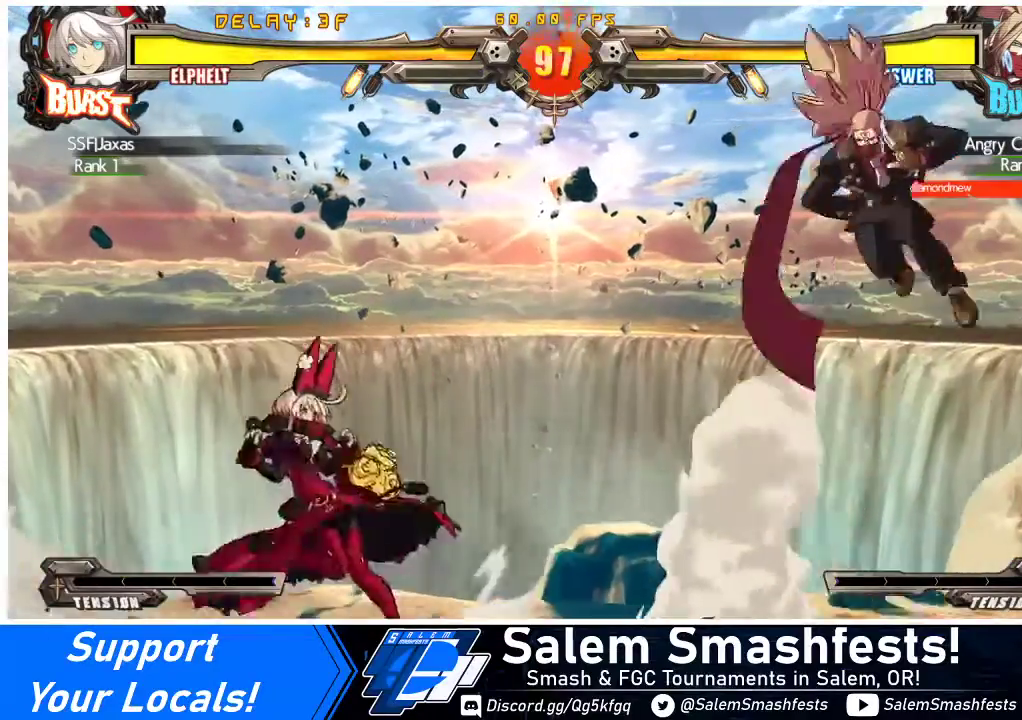
{"buttons": ["DPAD_DOWN"], "events": [[133, "DPAD_UP", "down"], [300, "DPAD_UP", "up"], [333, "DPAD_LEFT", "up"], [467, "DPAD_DOWN", "down"]]}
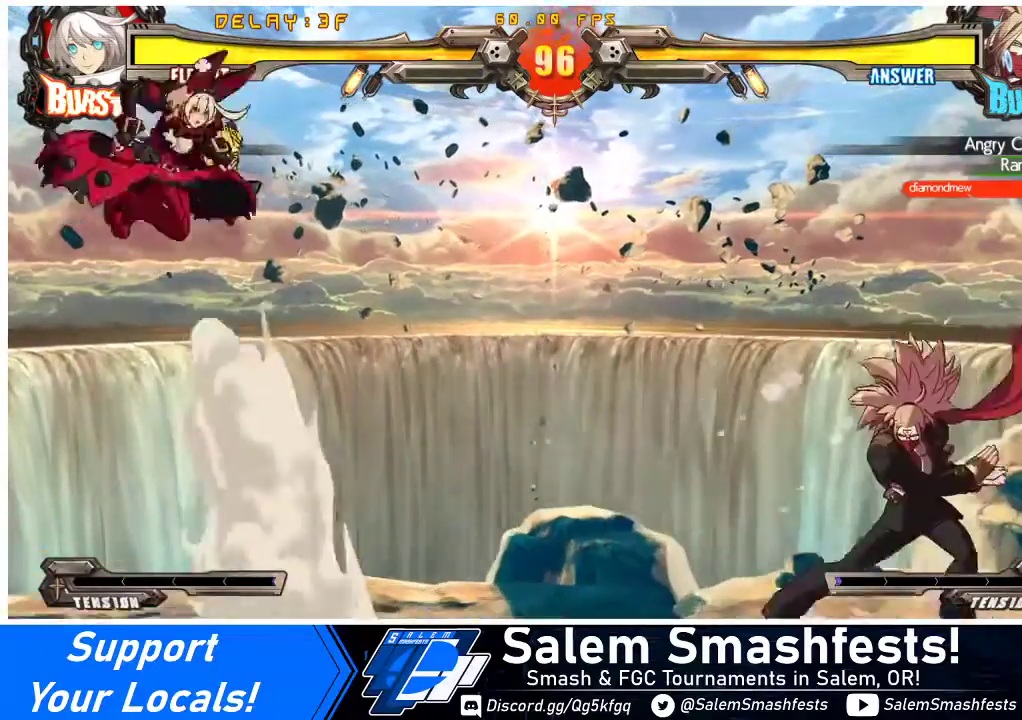
{"buttons": [], "events": [[33, "DPAD_RIGHT", "down"], [67, "CROSS", "down"], [67, "DPAD_DOWN", "up"], [133, "DPAD_RIGHT", "up"], [167, "CROSS", "up"], [400, "DPAD_LEFT", "down"], [467, "DPAD_LEFT", "up"]]}
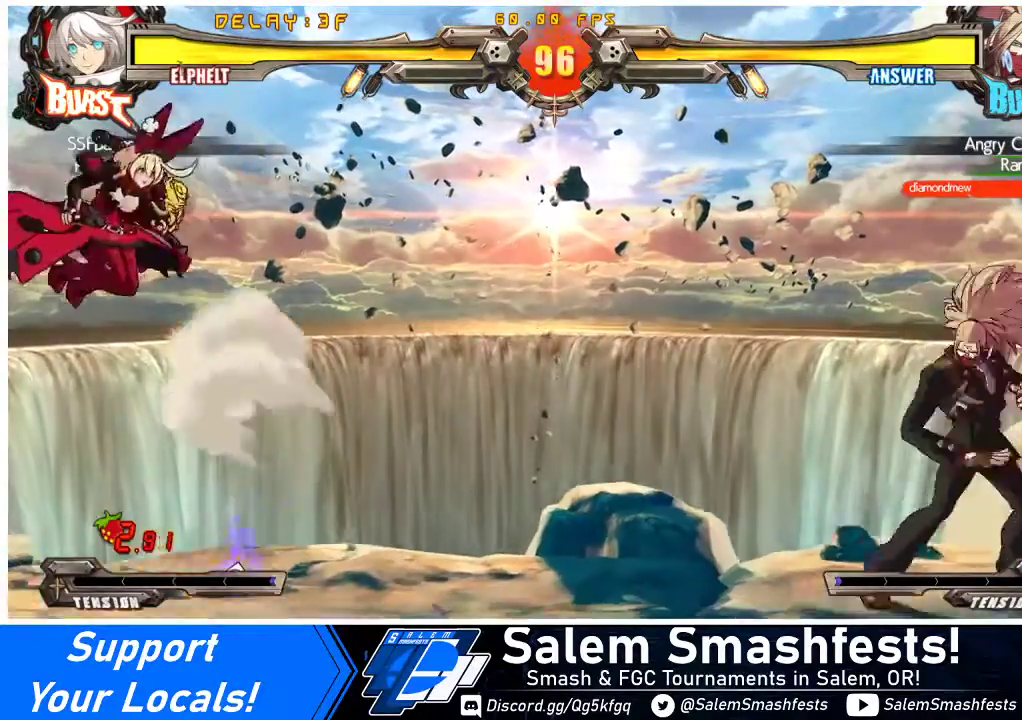
{"buttons": [], "events": [[33, "DPAD_LEFT", "down"], [67, "CROSS", "down"], [200, "CROSS", "up"], [300, "DPAD_LEFT", "up"], [433, "DPAD_RIGHT", "down"], [500, "DPAD_RIGHT", "up"]]}
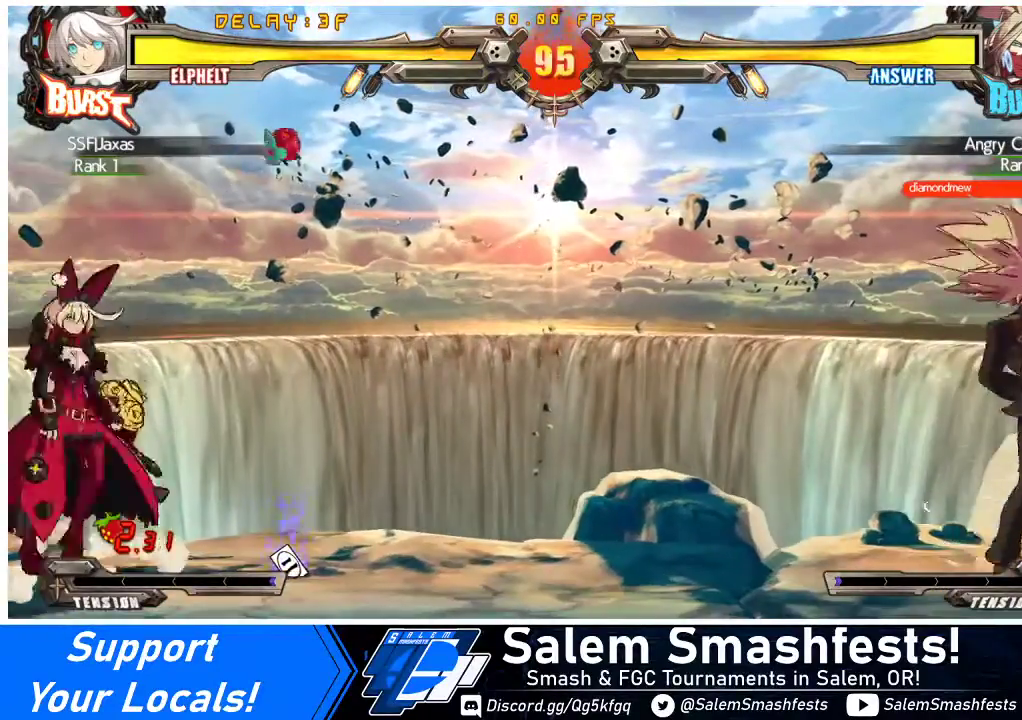
{"buttons": [], "events": [[33, "DPAD_RIGHT", "down"], [300, "DPAD_UP", "down"], [367, "DPAD_RIGHT", "up"], [433, "DPAD_UP", "up"]]}
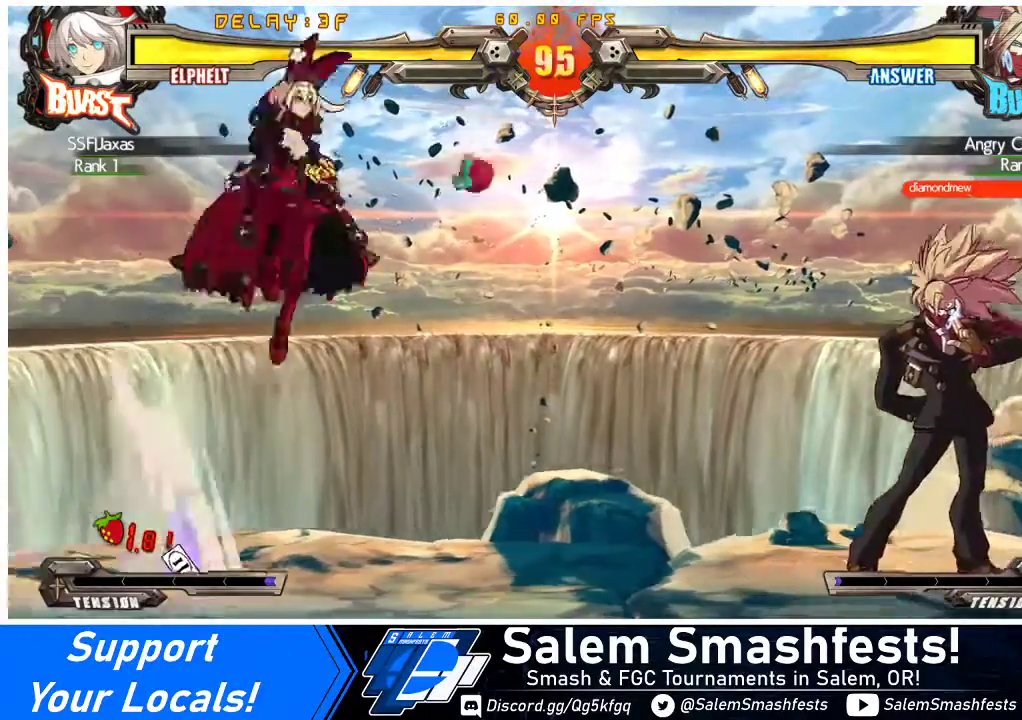
{"buttons": ["DPAD_LEFT"], "events": [[300, "DPAD_LEFT", "down"], [333, "DPAD_LEFT", "up"], [400, "DPAD_LEFT", "down"]]}
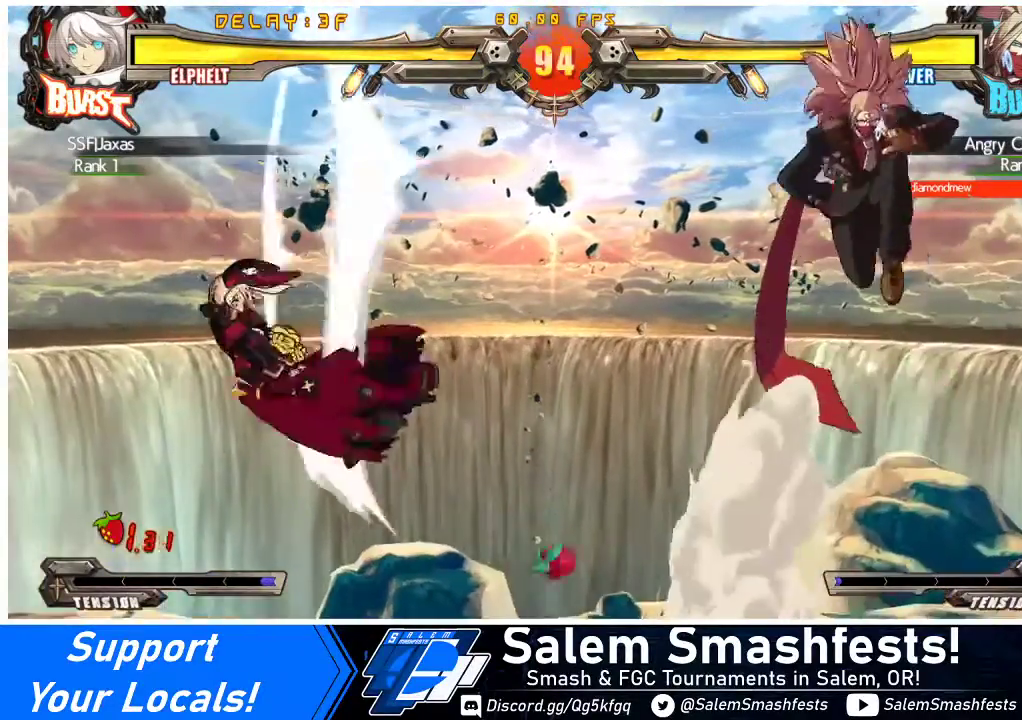
{"buttons": [], "events": [[33, "DPAD_LEFT", "up"], [67, "DPAD_RIGHT", "down"], [133, "DPAD_RIGHT", "up"], [200, "DPAD_RIGHT", "down"], [500, "DPAD_RIGHT", "up"]]}
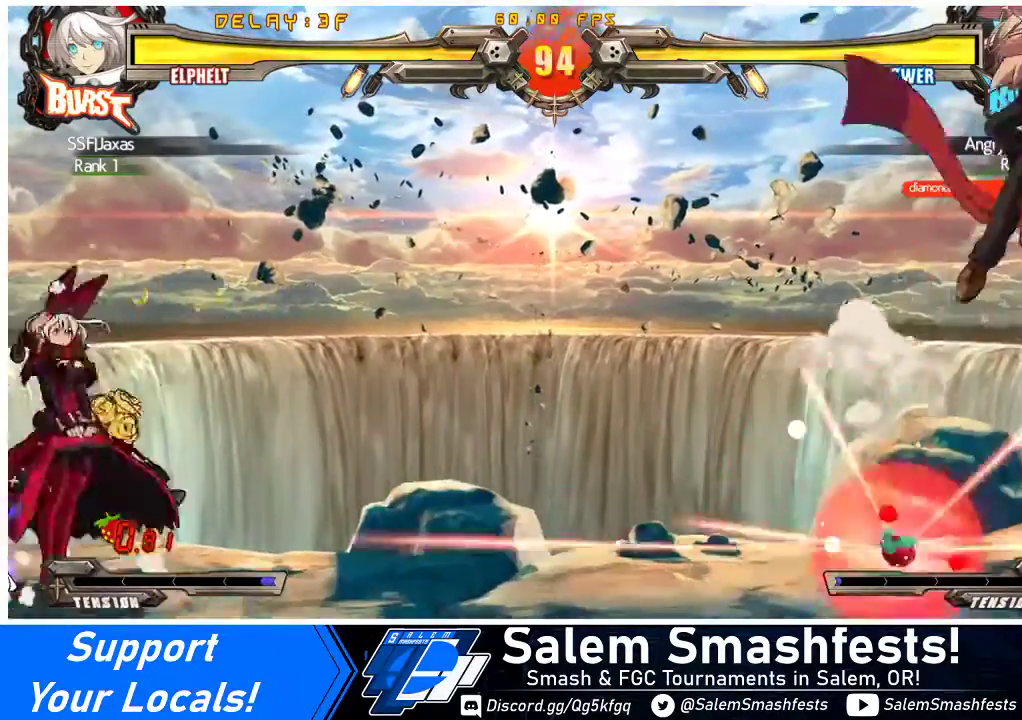
{"buttons": ["DPAD_RIGHT"], "events": [[67, "DPAD_RIGHT", "down"], [133, "DPAD_RIGHT", "up"], [200, "DPAD_RIGHT", "down"]]}
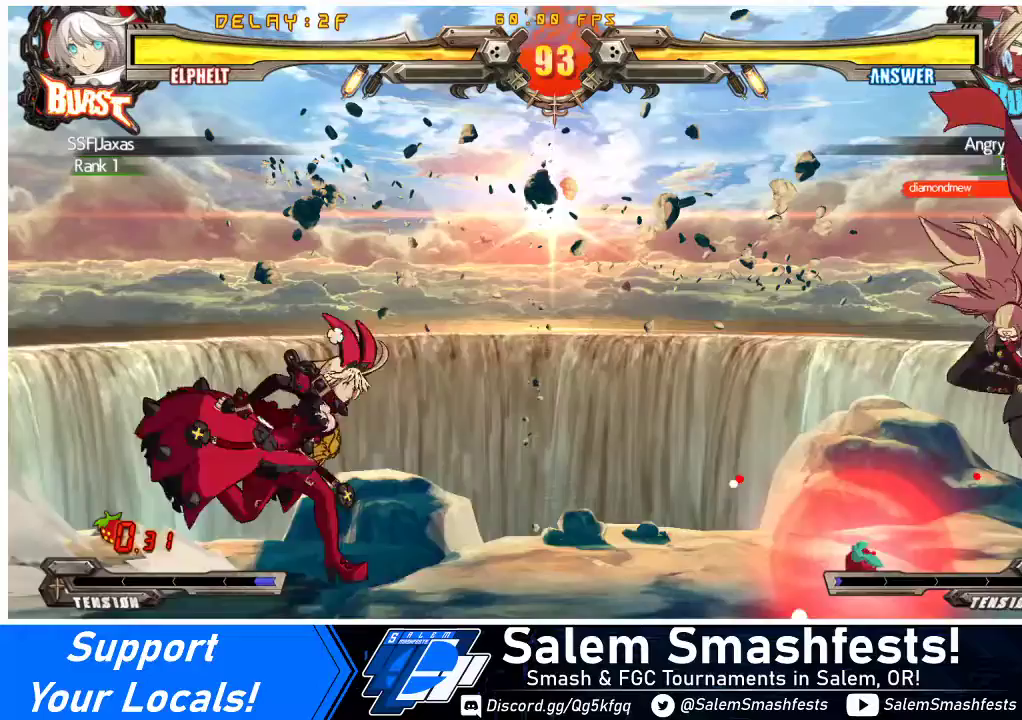
{"buttons": ["DPAD_LEFT"], "events": [[133, "DPAD_RIGHT", "up"], [400, "DPAD_LEFT", "down"]]}
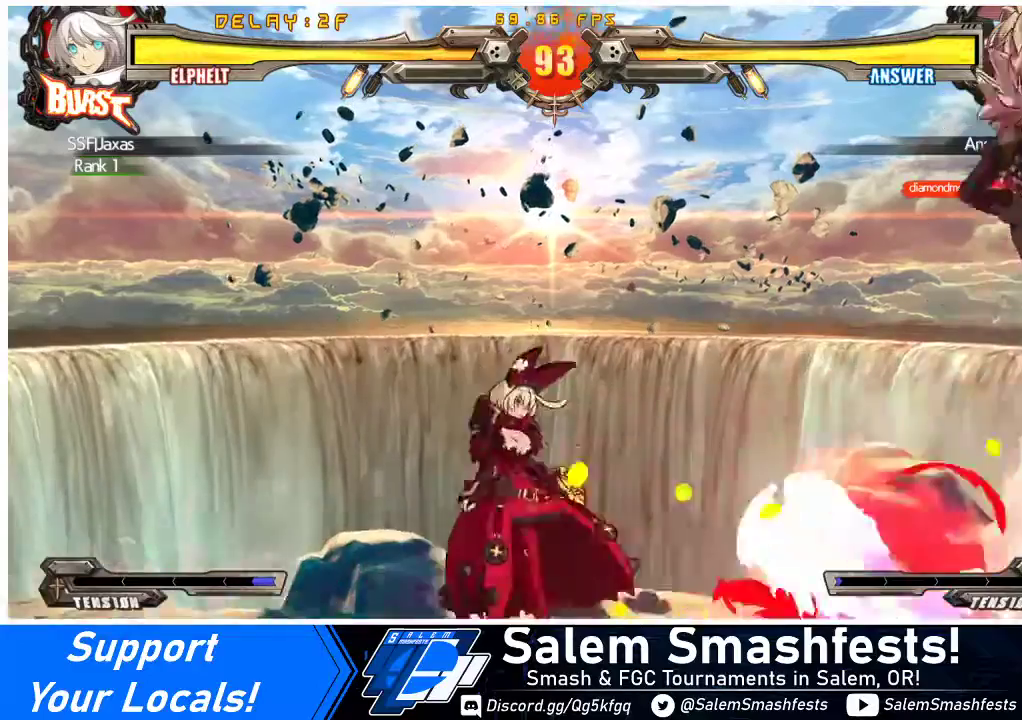
{"buttons": ["DPAD_LEFT"], "events": [[133, "DPAD_LEFT", "up"], [133, "DPAD_RIGHT", "down"], [300, "DPAD_LEFT", "down"], [300, "DPAD_RIGHT", "up"]]}
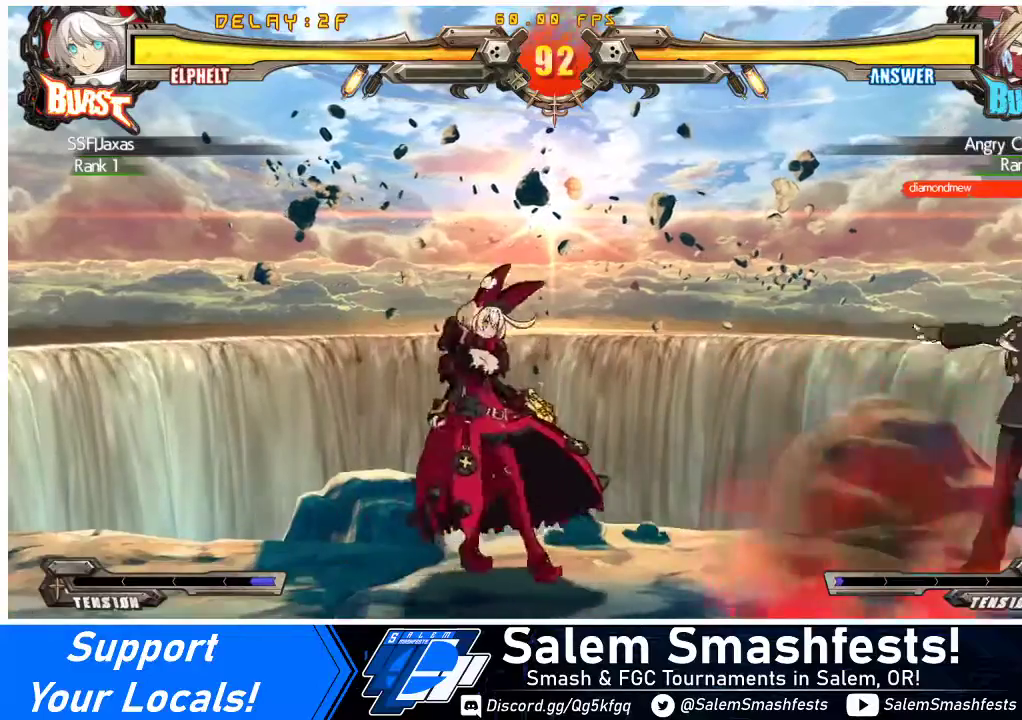
{"buttons": ["DPAD_DOWN", "DPAD_LEFT"], "events": [[67, "DPAD_DOWN", "down"]]}
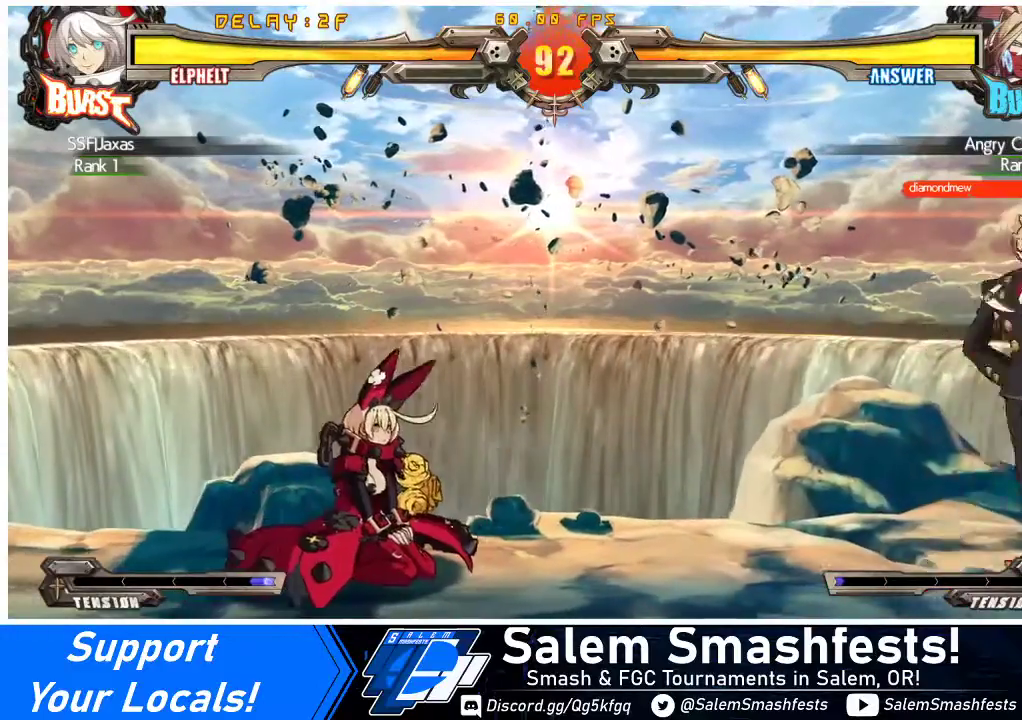
{"buttons": ["DPAD_DOWN", "DPAD_LEFT"], "events": []}
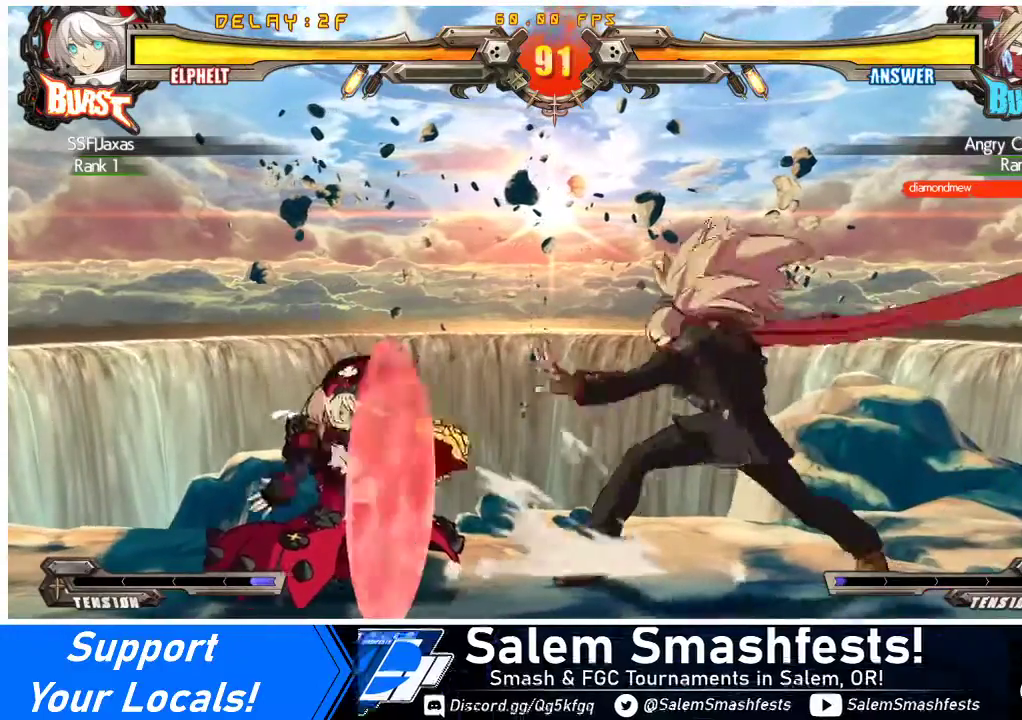
{"buttons": ["DPAD_DOWN", "DPAD_LEFT"], "events": []}
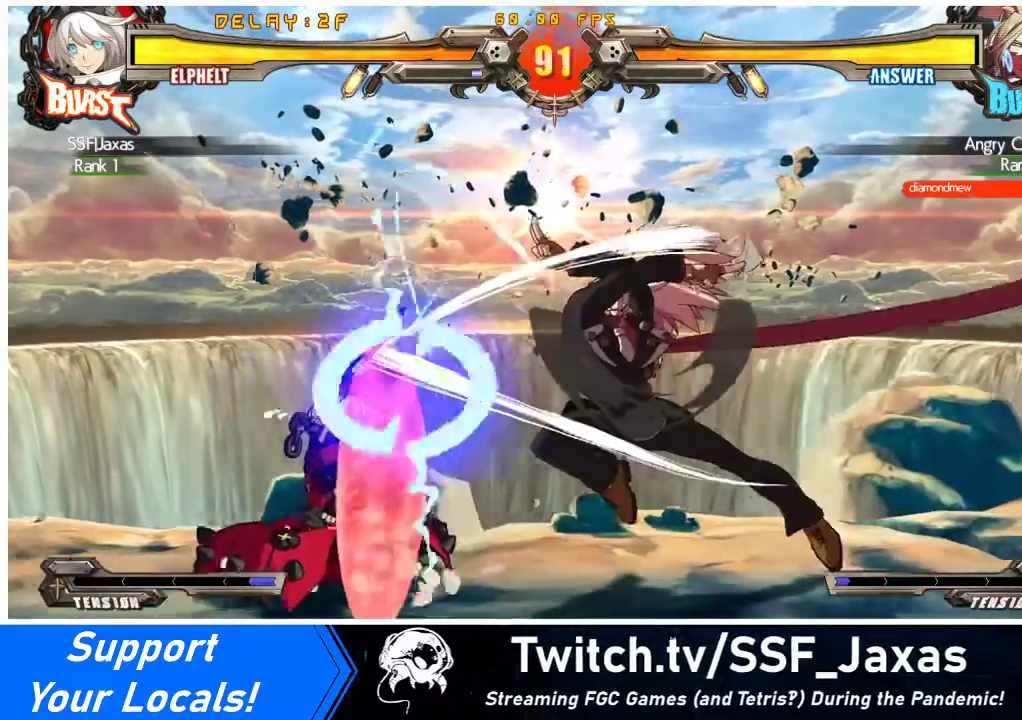
{"buttons": ["DPAD_DOWN", "DPAD_LEFT"], "events": []}
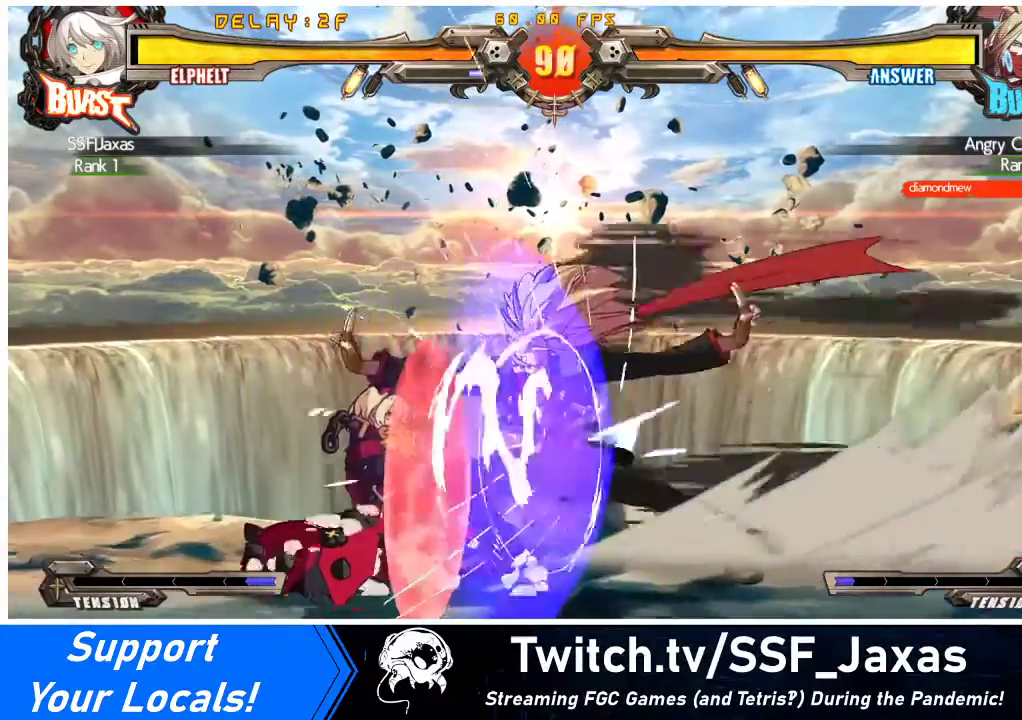
{"buttons": ["DPAD_DOWN", "DPAD_LEFT"], "events": []}
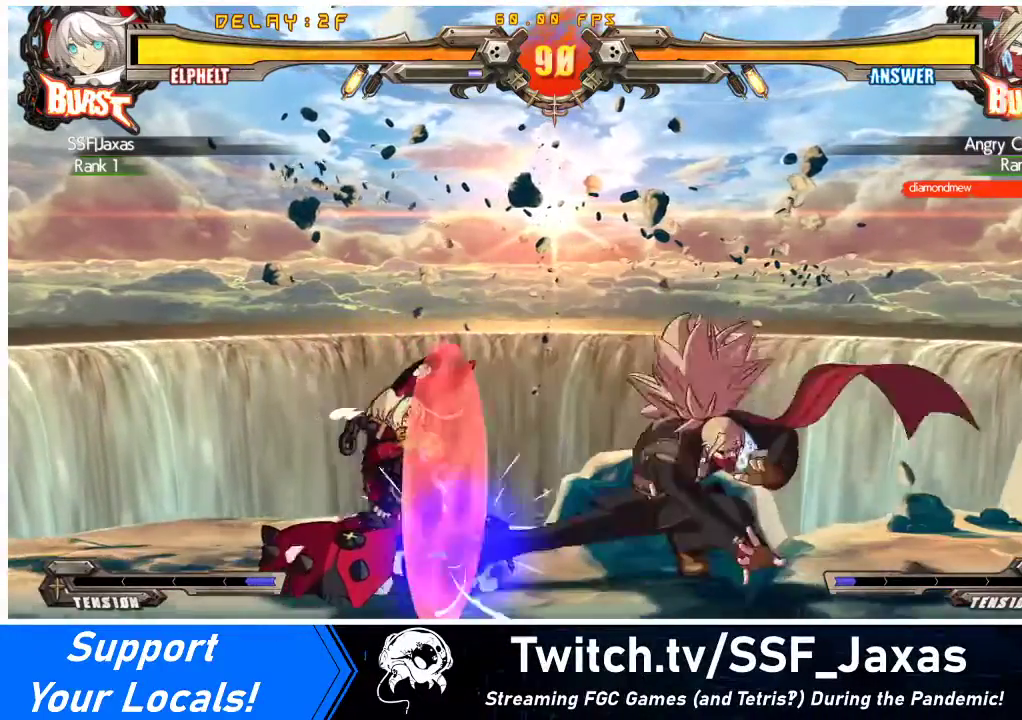
{"buttons": ["DPAD_DOWN", "DPAD_LEFT"], "events": []}
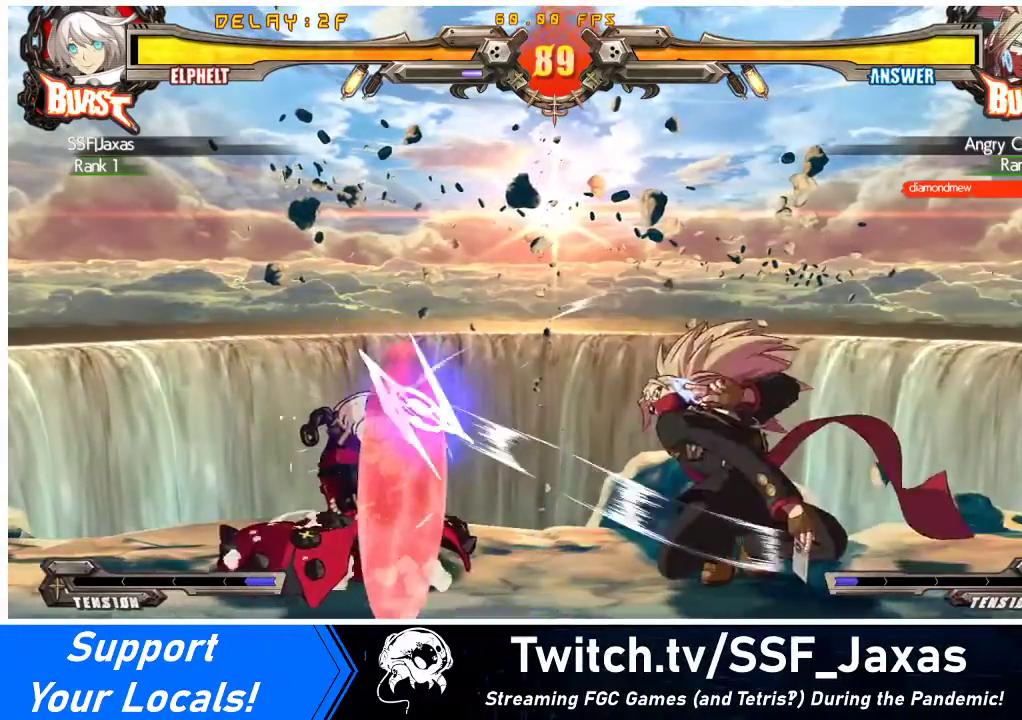
{"buttons": ["DPAD_LEFT"], "events": [[167, "DPAD_DOWN", "up"], [267, "DPAD_LEFT", "up"], [267, "DPAD_RIGHT", "down"], [333, "DPAD_RIGHT", "up"], [433, "DPAD_RIGHT", "down"], [467, "DPAD_LEFT", "down"], [467, "DPAD_RIGHT", "up"]]}
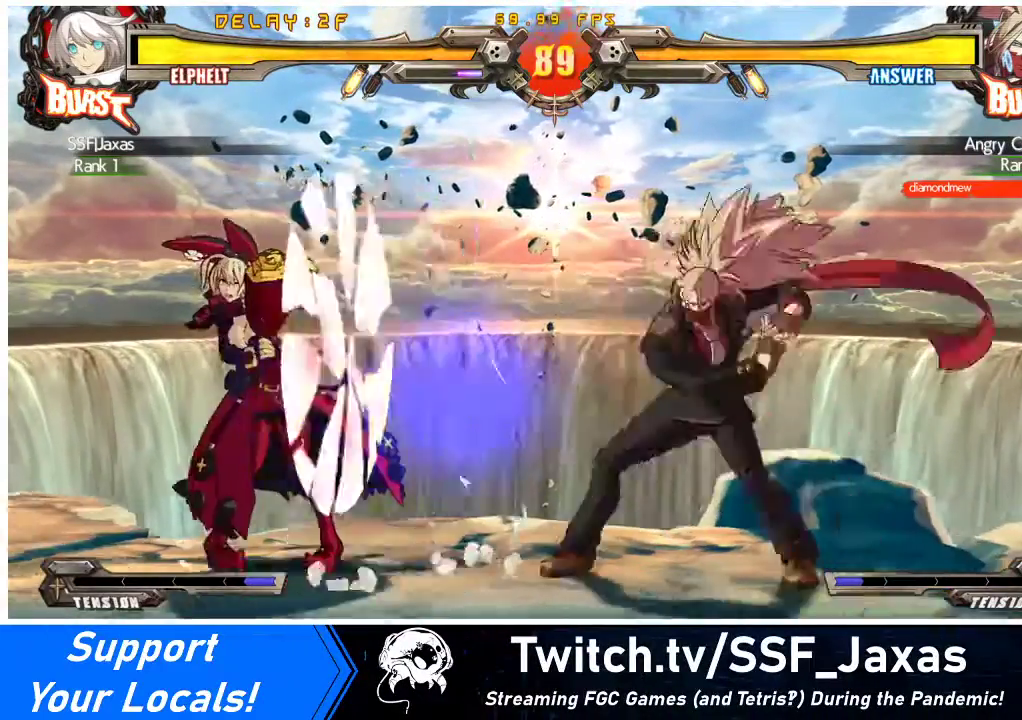
{"buttons": ["DPAD_DOWN", "DPAD_LEFT"], "events": [[67, "DPAD_LEFT", "up"], [133, "DPAD_LEFT", "down"], [267, "DPAD_DOWN", "down"]]}
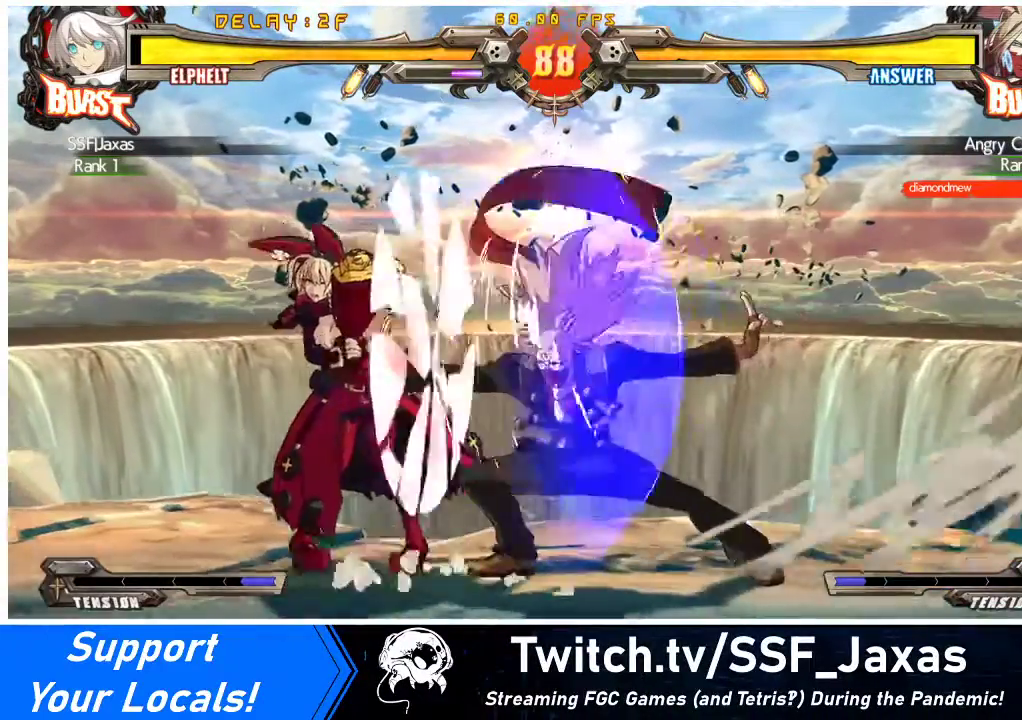
{"buttons": ["DPAD_DOWN", "DPAD_LEFT"], "events": [[33, "DPAD_DOWN", "up"], [67, "DPAD_LEFT", "up"], [267, "DPAD_LEFT", "down"], [267, "TRIANGLE", "down"], [333, "DPAD_DOWN", "down"], [367, "TRIANGLE", "up"]]}
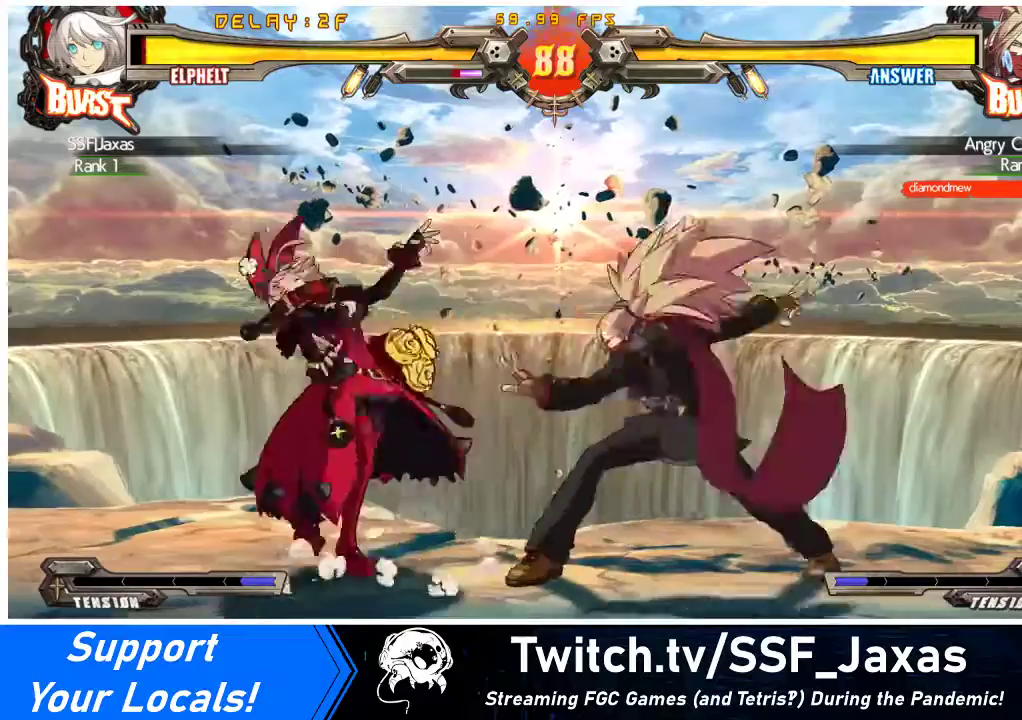
{"buttons": ["DPAD_DOWN", "DPAD_LEFT"], "events": []}
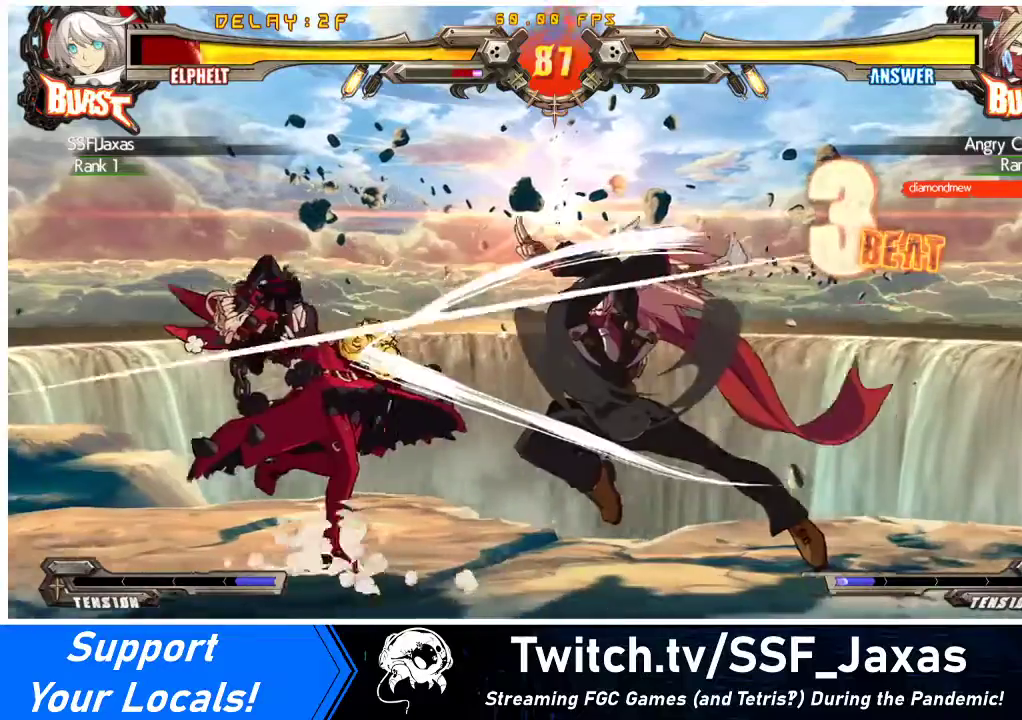
{"buttons": ["DPAD_DOWN", "DPAD_LEFT"], "events": [[33, "DPAD_DOWN", "up"], [333, "DPAD_DOWN", "down"]]}
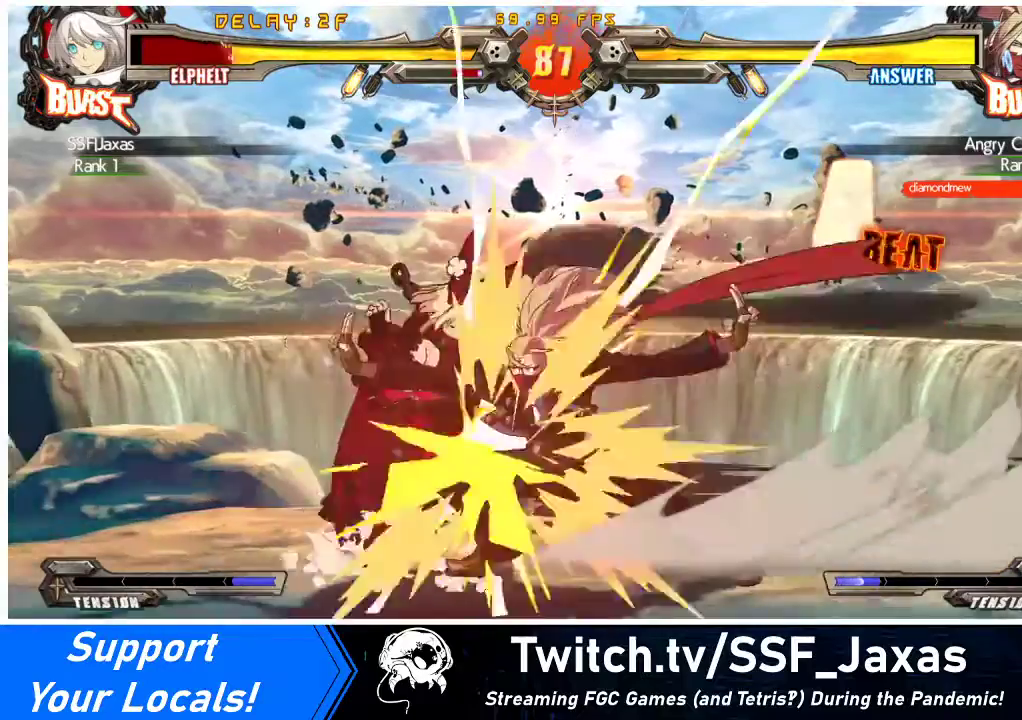
{"buttons": ["DPAD_DOWN", "DPAD_LEFT"], "events": []}
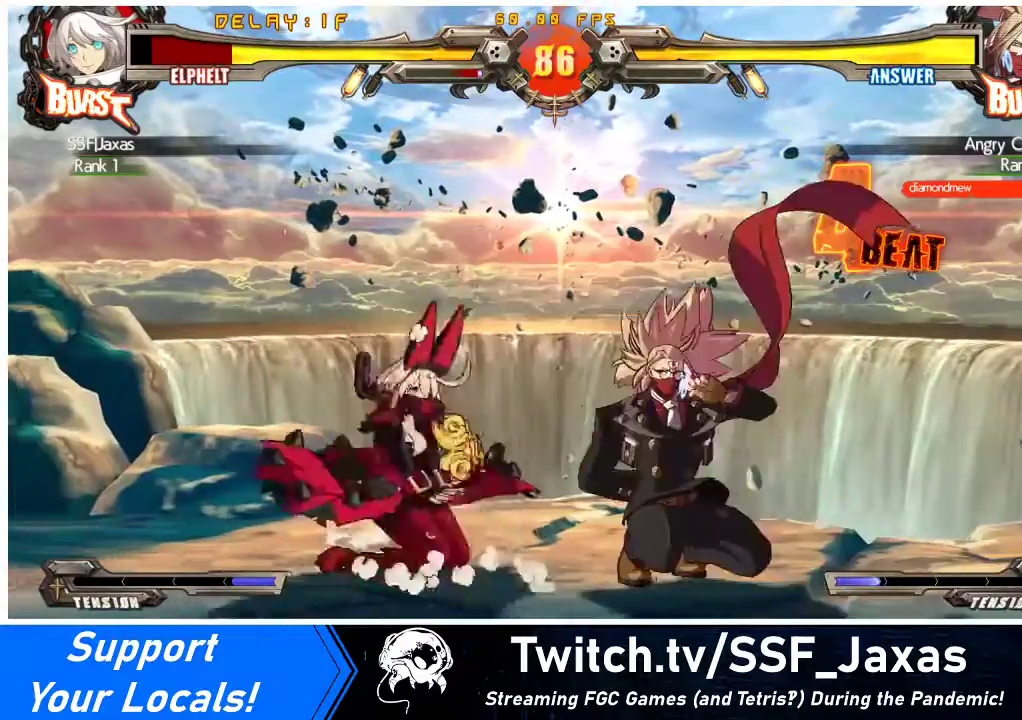
{"buttons": ["DPAD_DOWN", "DPAD_LEFT"], "events": []}
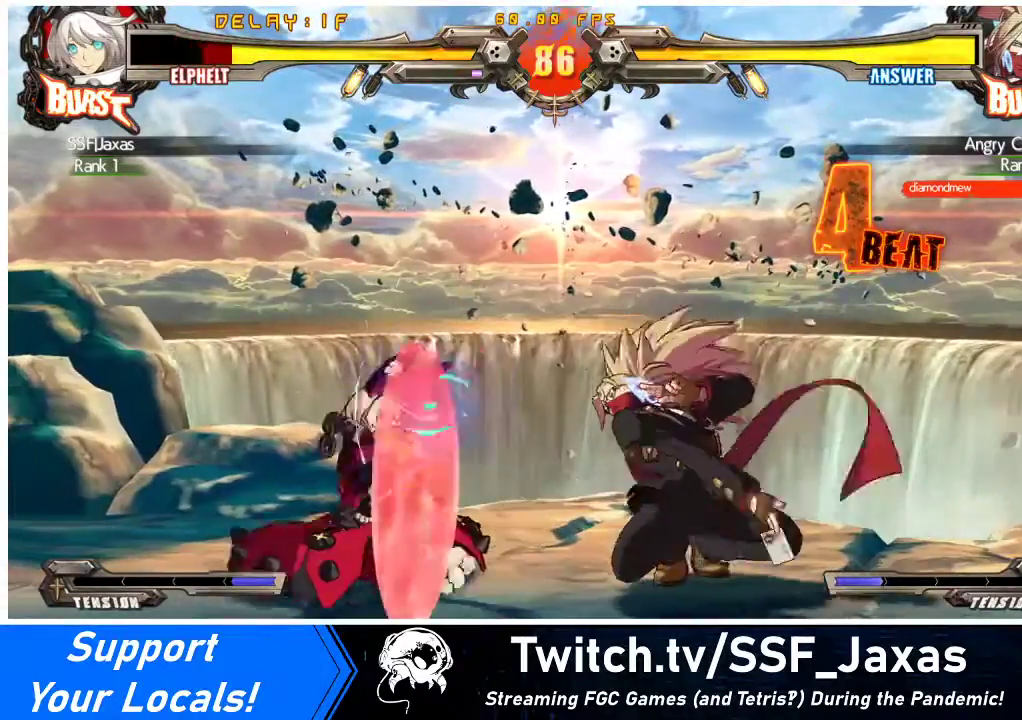
{"buttons": ["DPAD_DOWN"], "events": [[233, "DPAD_DOWN", "up"], [267, "TRIANGLE", "down"], [300, "DPAD_LEFT", "up"], [367, "DPAD_DOWN", "down"], [367, "TRIANGLE", "up"]]}
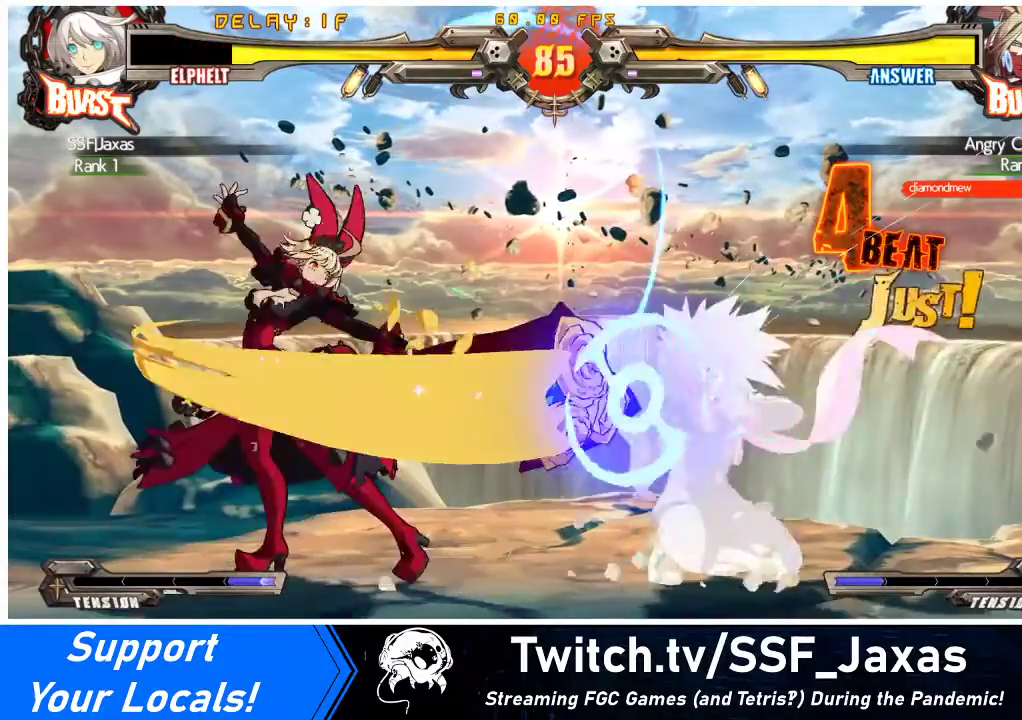
{"buttons": ["DPAD_DOWN"], "events": [[33, "R1", "down"], [200, "R1", "up"]]}